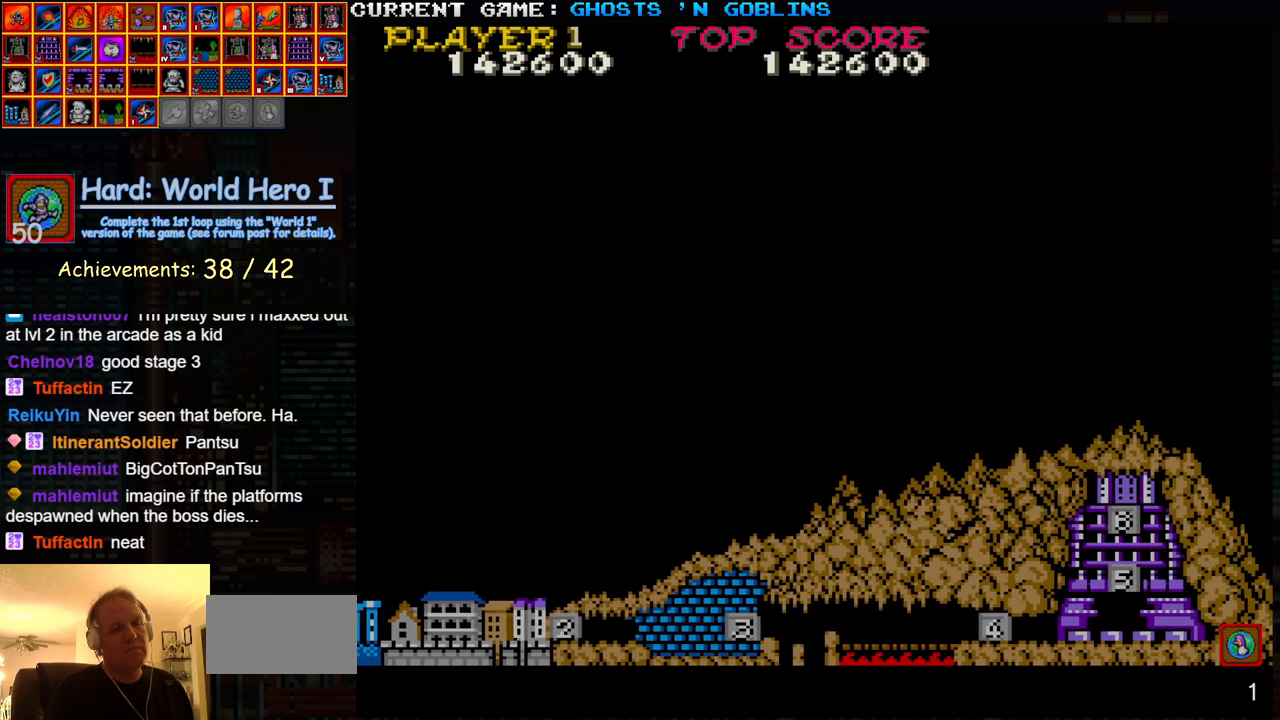
Gameplay with a controller (arcade stick); each line is a JSON object with the inputs held at the frame after it. "events" lists button and stick changes between this image and that frame as [ms after this image, input, new state], when the widget could be followed in between. Not read: L3 R3.
{"buttons": ["SQUARE", "TRIANGLE"], "left_stick": "center", "events": [[400, "TRIANGLE", "down"], [417, "SQUARE", "down"]]}
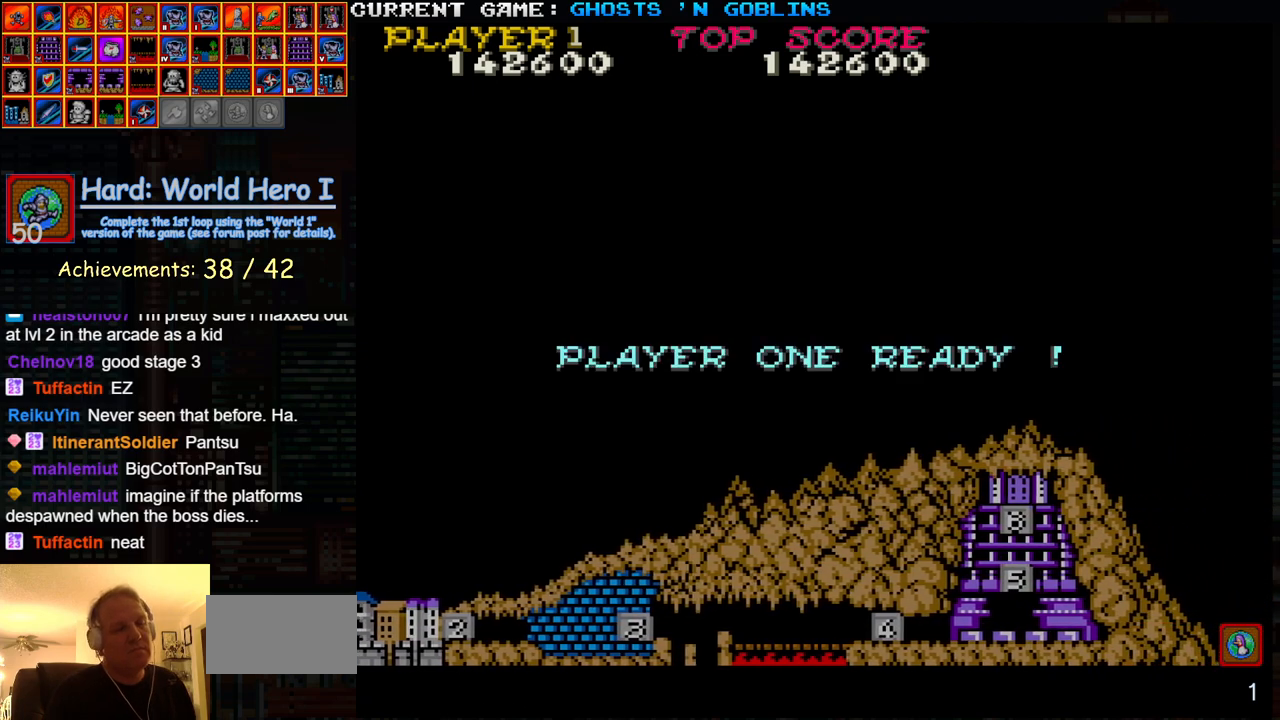
{"buttons": ["SQUARE", "TRIANGLE"], "left_stick": "right", "events": [[67, "left_stick", "right"]]}
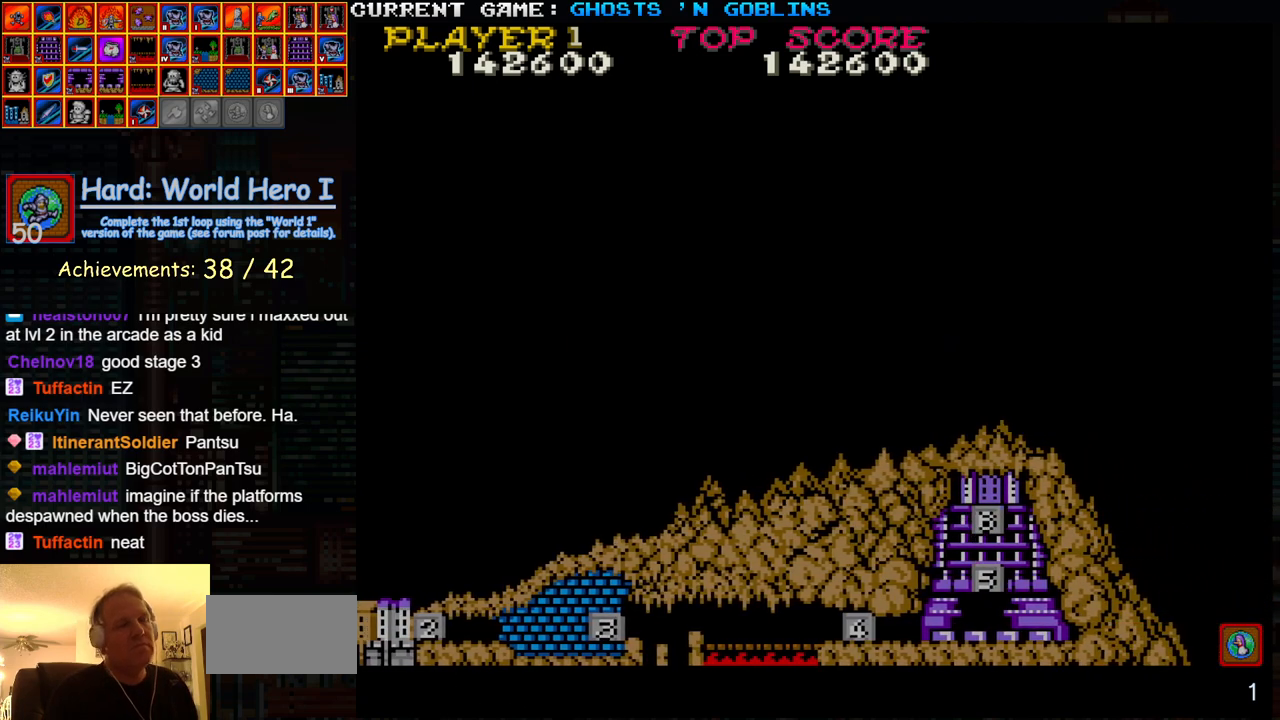
{"buttons": ["SQUARE", "TRIANGLE"], "left_stick": "right", "events": [[50, "left_stick", "center"], [217, "left_stick", "right"]]}
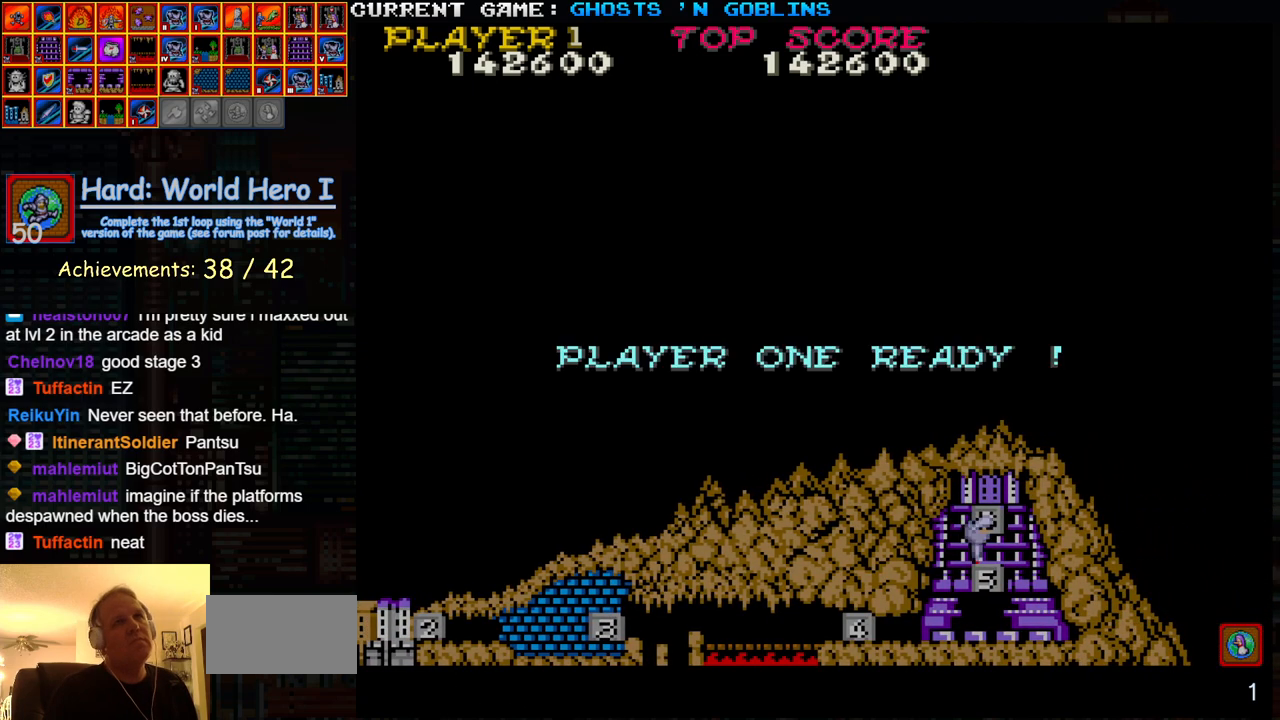
{"buttons": ["SQUARE", "TRIANGLE"], "left_stick": "right", "events": []}
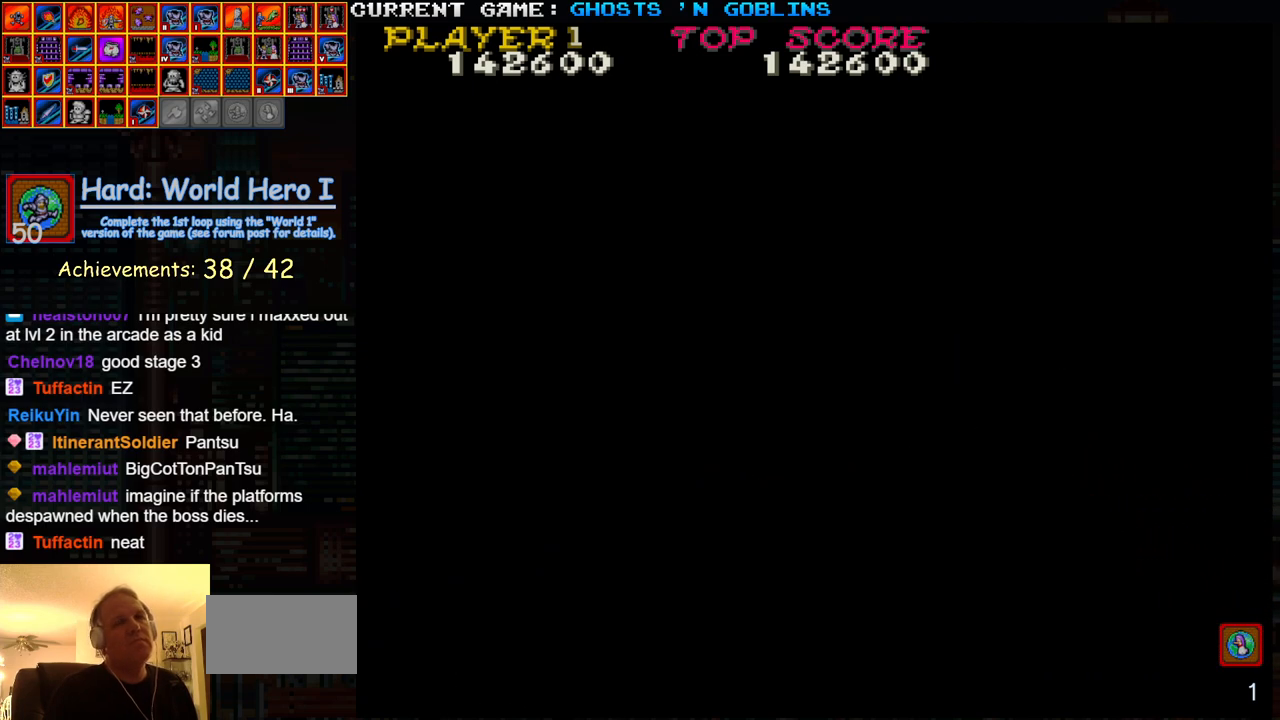
{"buttons": [], "left_stick": "right", "events": [[317, "SQUARE", "up"], [383, "TRIANGLE", "up"]]}
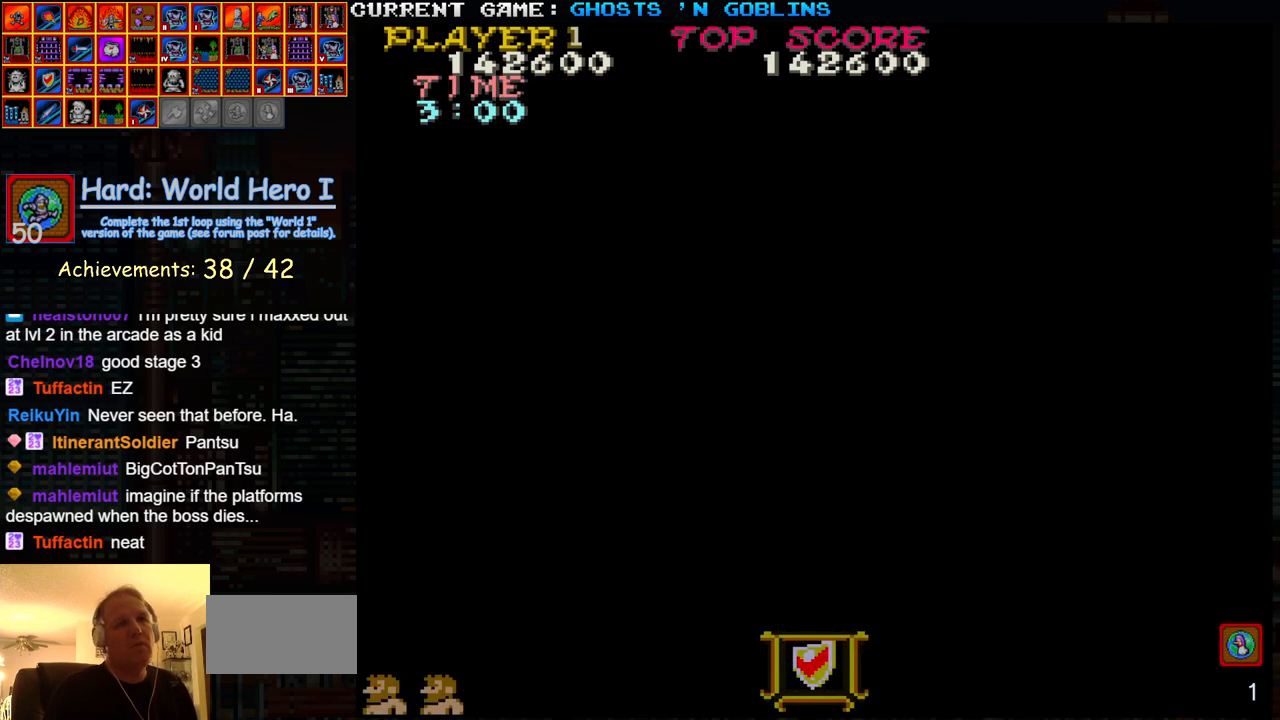
{"buttons": [], "left_stick": "right", "events": []}
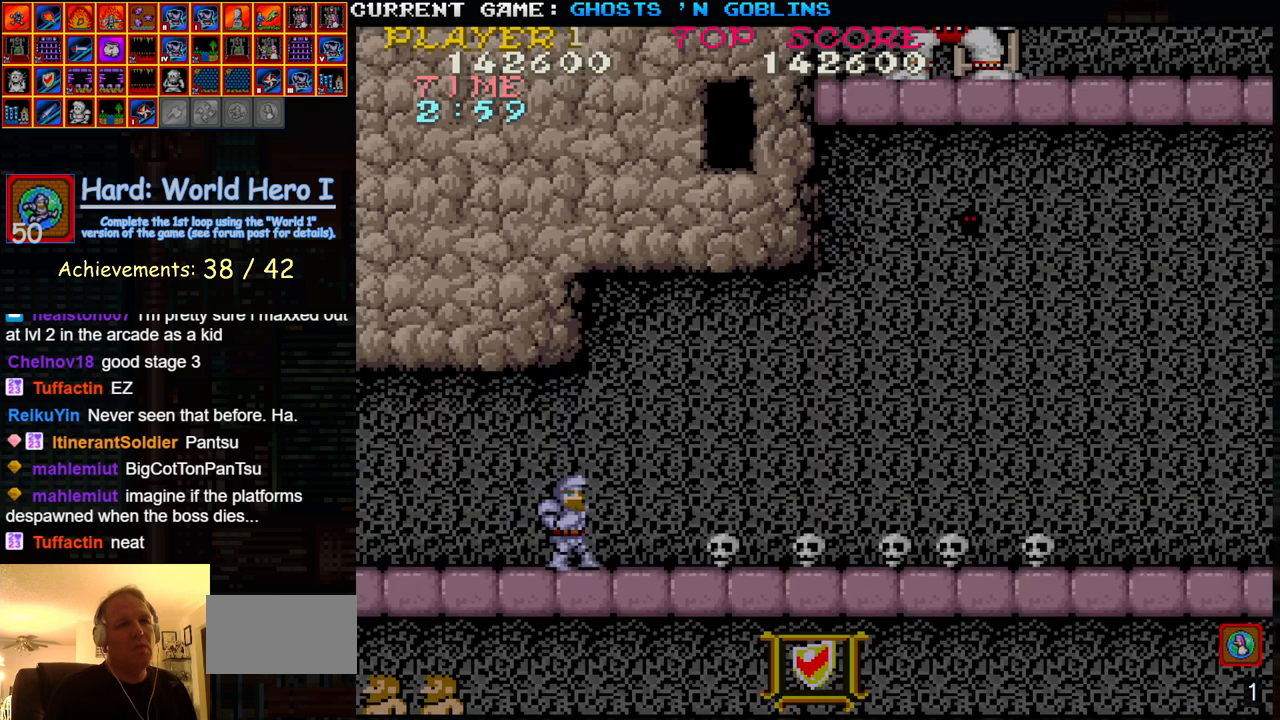
{"buttons": [], "left_stick": "up", "events": [[67, "left_stick", "down"], [83, "SQUARE", "down"], [167, "SQUARE", "up"], [267, "SQUARE", "down"], [333, "SQUARE", "up"], [333, "left_stick", "center"], [383, "left_stick", "up"]]}
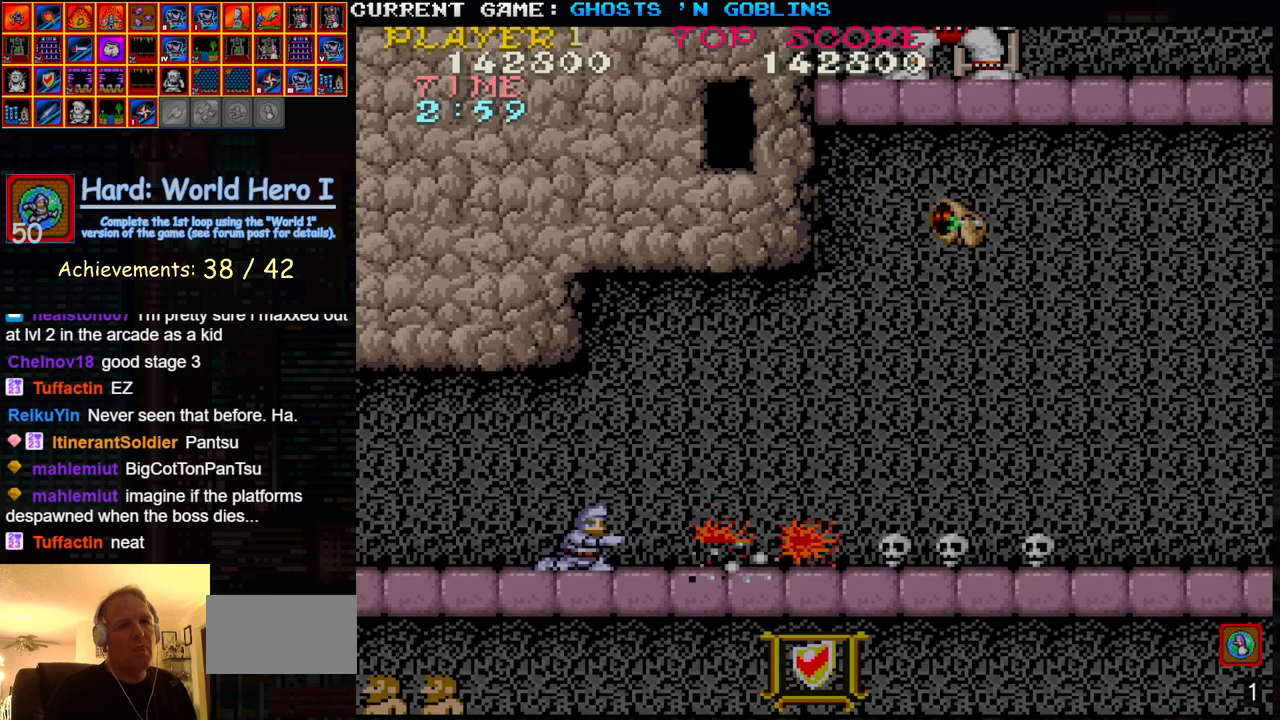
{"buttons": [], "left_stick": "right", "events": [[50, "left_stick", "right"]]}
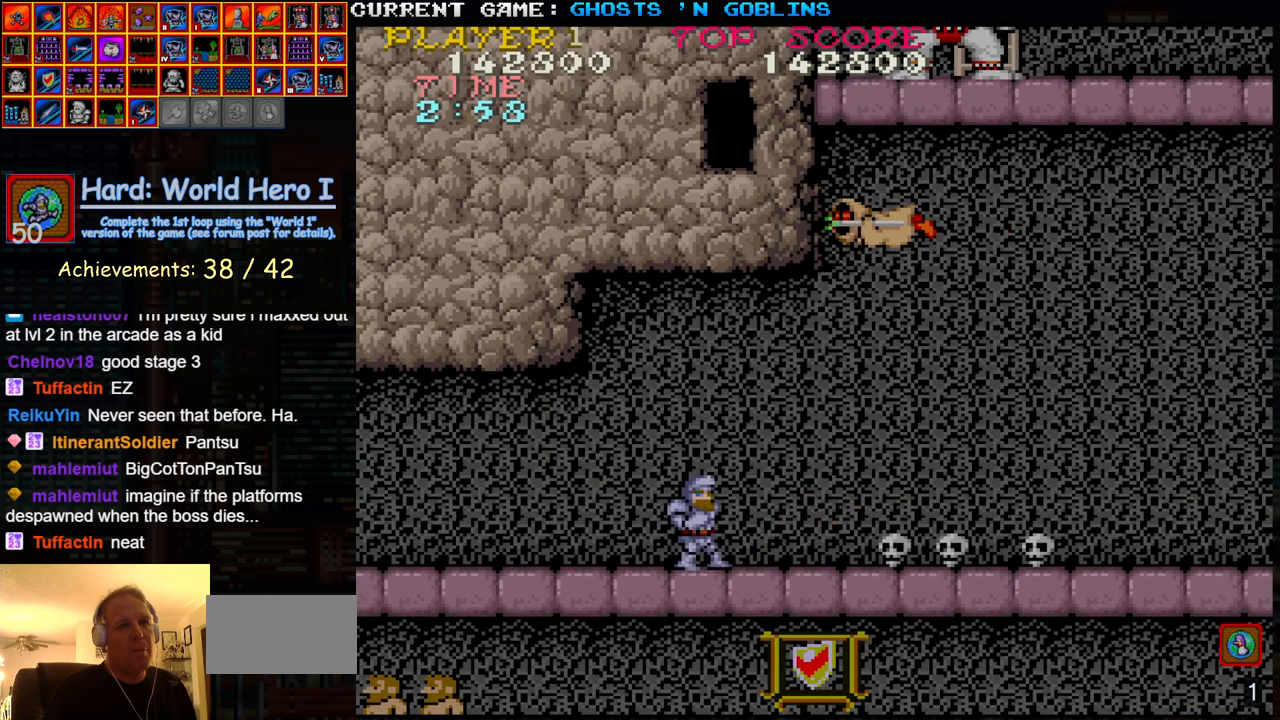
{"buttons": ["SQUARE"], "left_stick": "center", "events": [[233, "left_stick", "down"], [250, "SQUARE", "down"], [317, "SQUARE", "up"], [450, "SQUARE", "down"], [500, "left_stick", "center"]]}
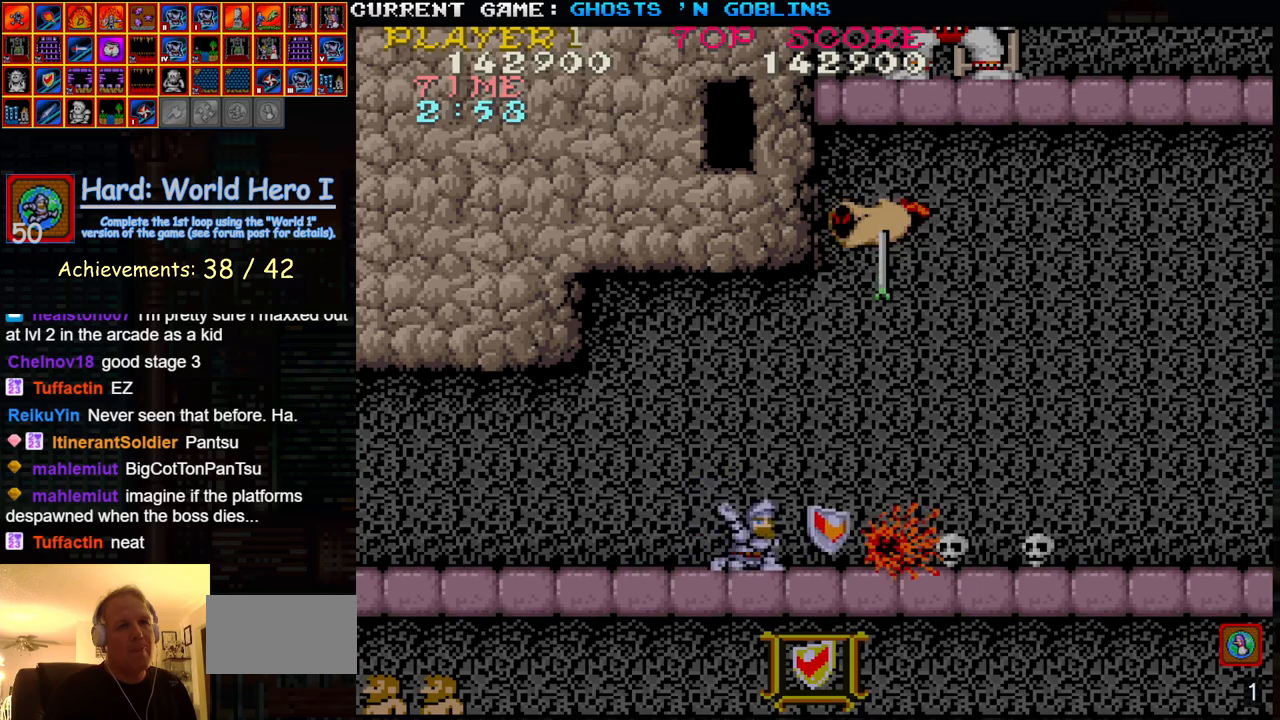
{"buttons": ["SQUARE"], "left_stick": "down", "events": [[33, "SQUARE", "up"], [50, "left_stick", "up"], [300, "left_stick", "right"], [417, "left_stick", "down"], [433, "SQUARE", "down"]]}
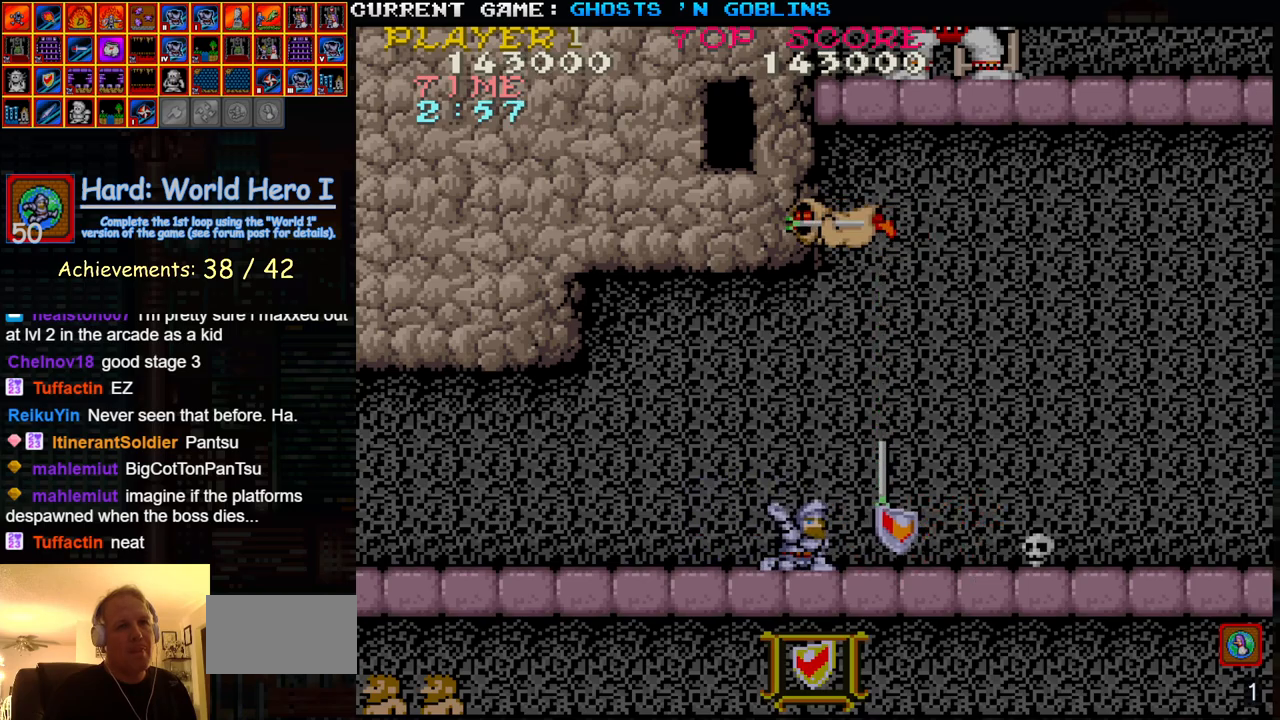
{"buttons": [], "left_stick": "right", "events": [[17, "SQUARE", "up"], [50, "left_stick", "center"], [117, "left_stick", "up"], [317, "left_stick", "right"]]}
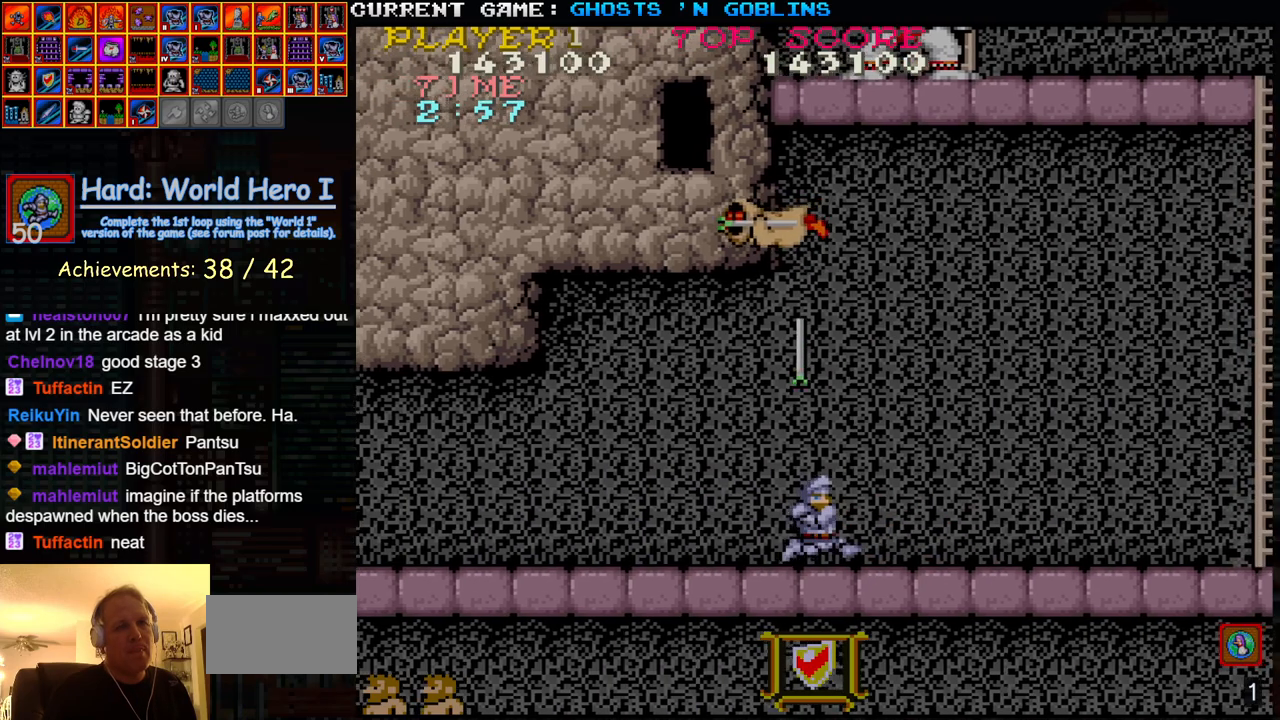
{"buttons": [], "left_stick": "right", "events": []}
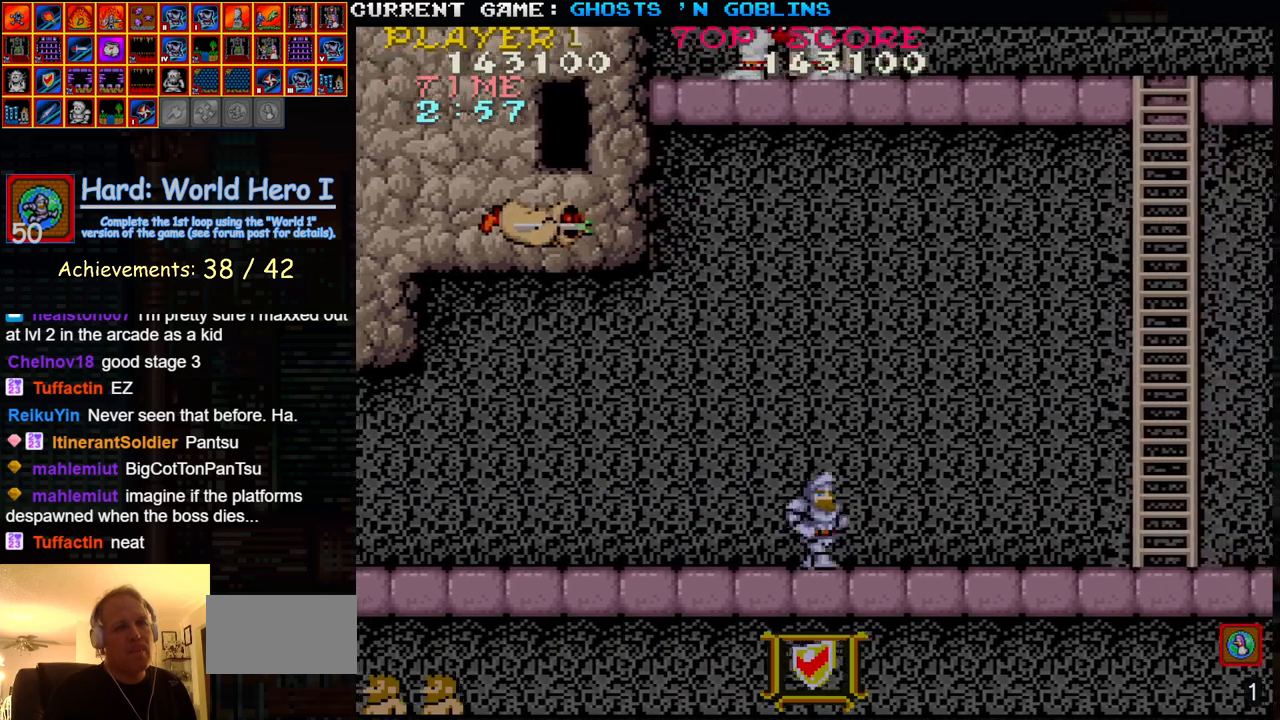
{"buttons": ["SQUARE"], "left_stick": "right", "events": [[167, "TRIANGLE", "down"], [250, "SQUARE", "down"], [267, "TRIANGLE", "up"], [300, "SQUARE", "up"], [383, "TRIANGLE", "down"], [450, "SQUARE", "down"], [450, "TRIANGLE", "up"]]}
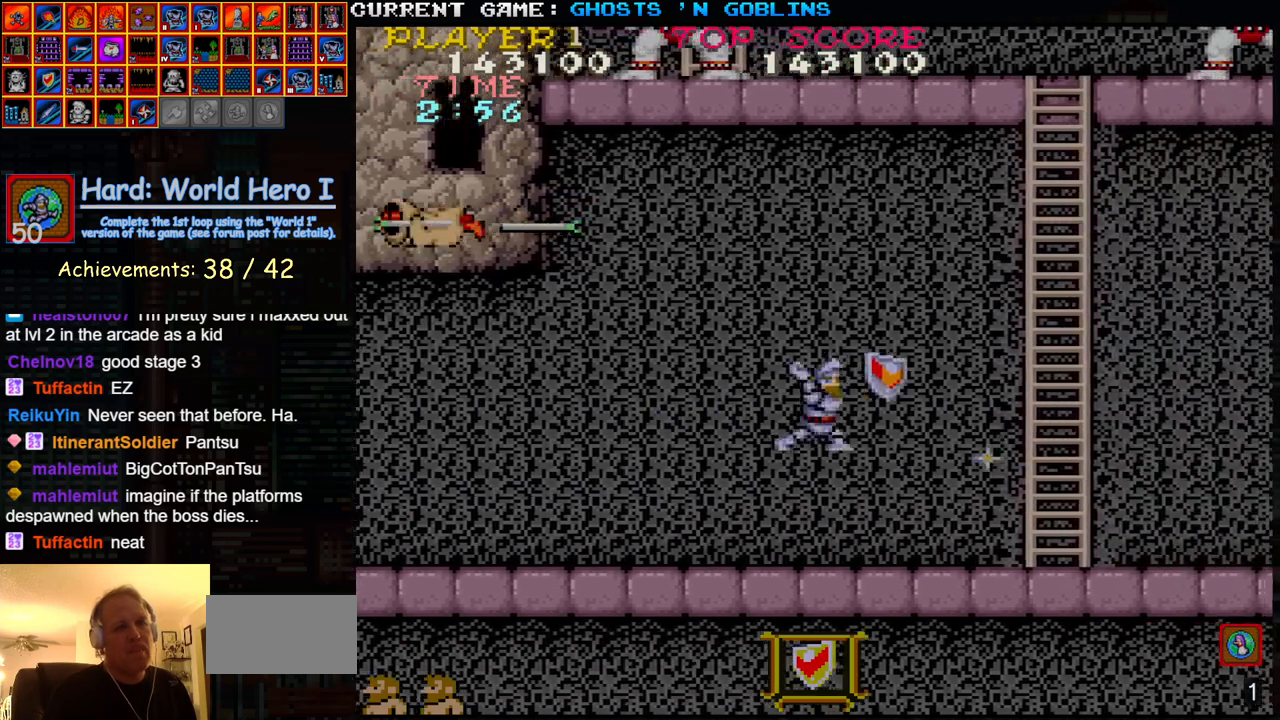
{"buttons": [], "left_stick": "right", "events": [[33, "SQUARE", "up"]]}
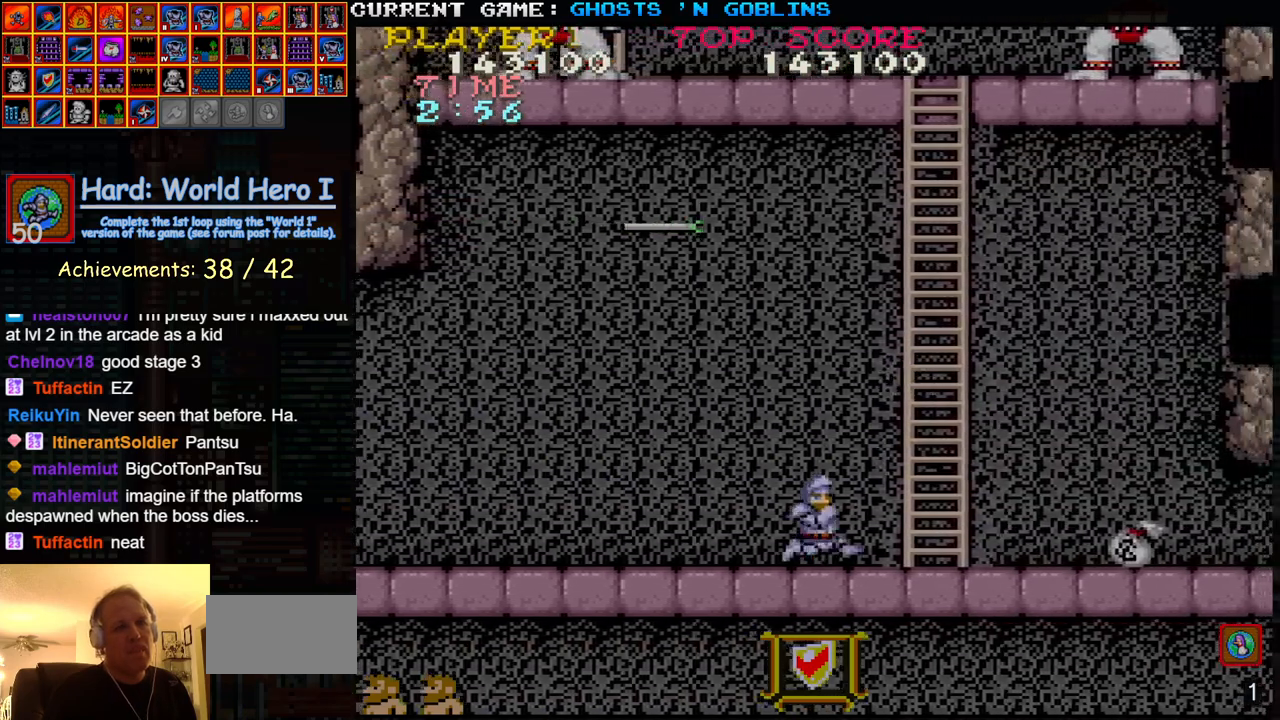
{"buttons": [], "left_stick": "up", "events": [[317, "left_stick", "up"]]}
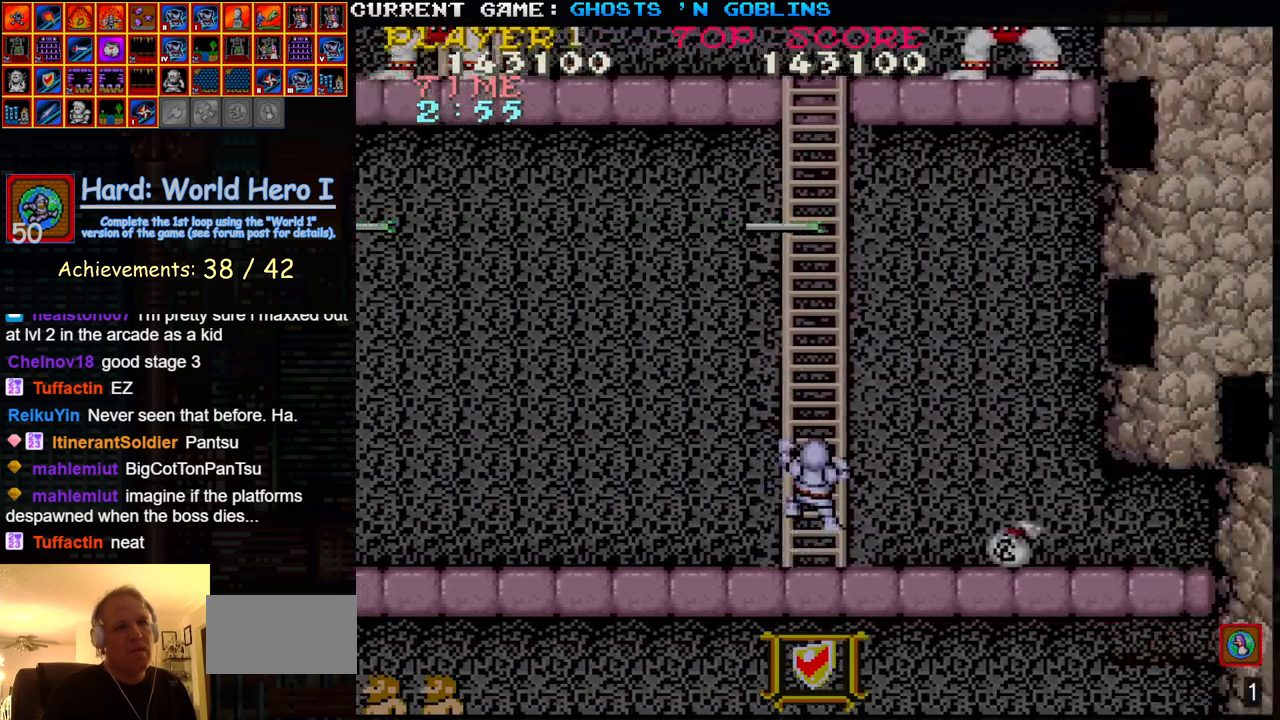
{"buttons": [], "left_stick": "up", "events": []}
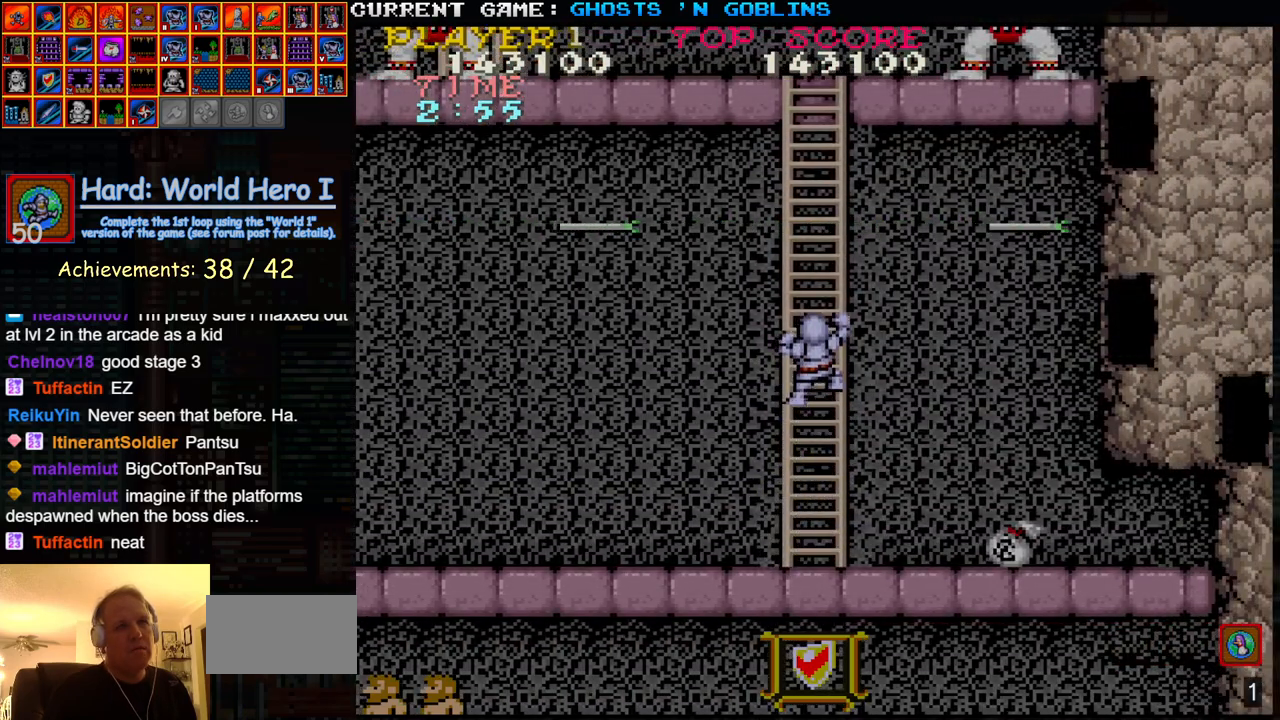
{"buttons": [], "left_stick": "center", "events": [[200, "left_stick", "center"]]}
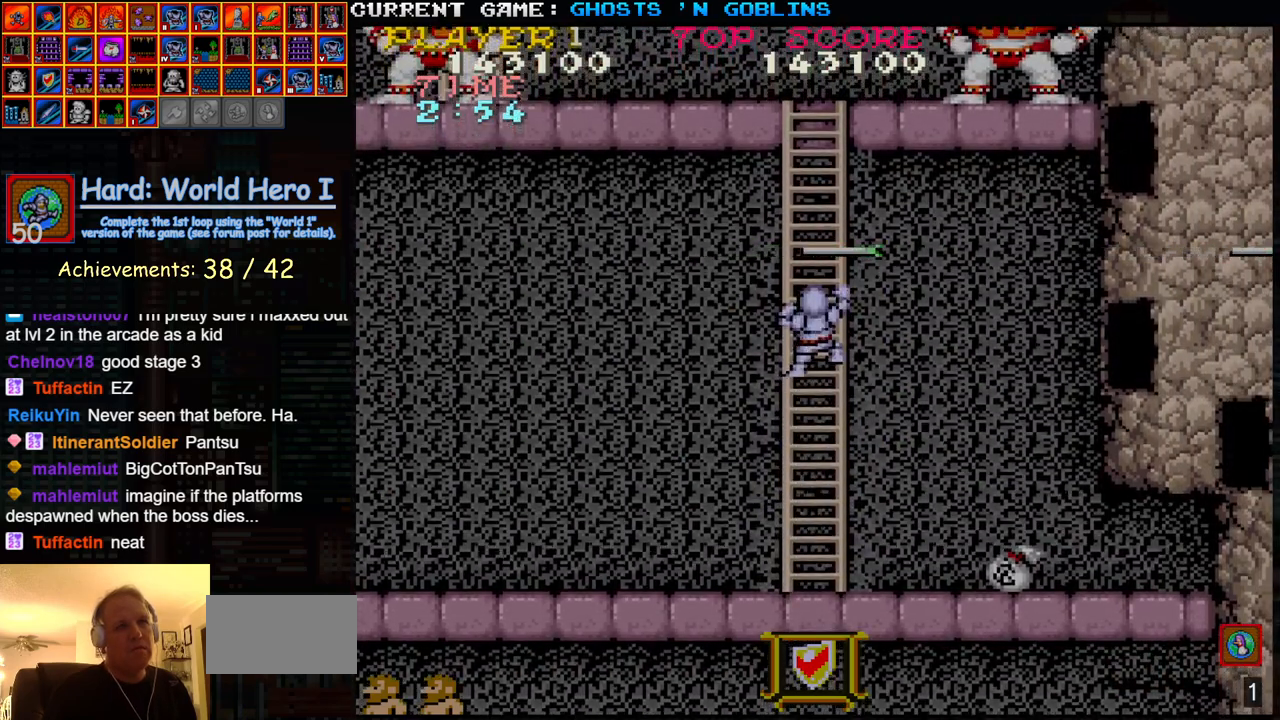
{"buttons": [], "left_stick": "up-left", "events": [[17, "left_stick", "up"], [333, "left_stick", "up-left"]]}
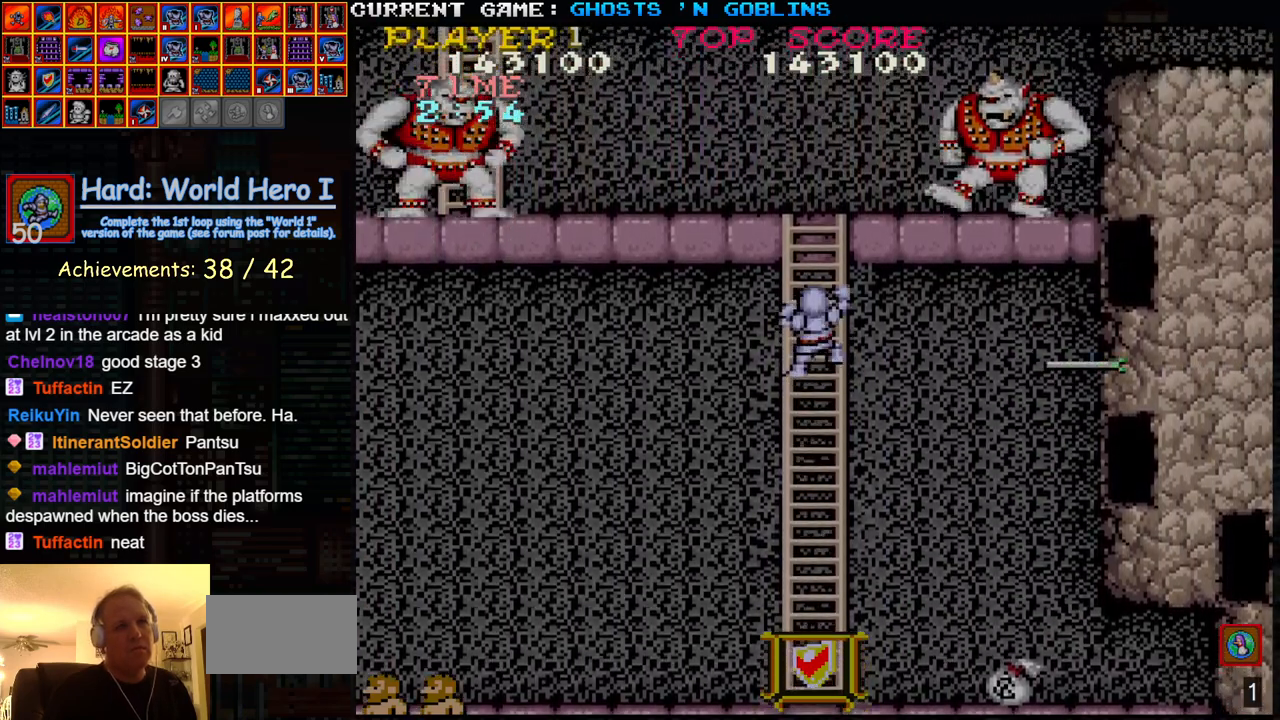
{"buttons": [], "left_stick": "up-left", "events": []}
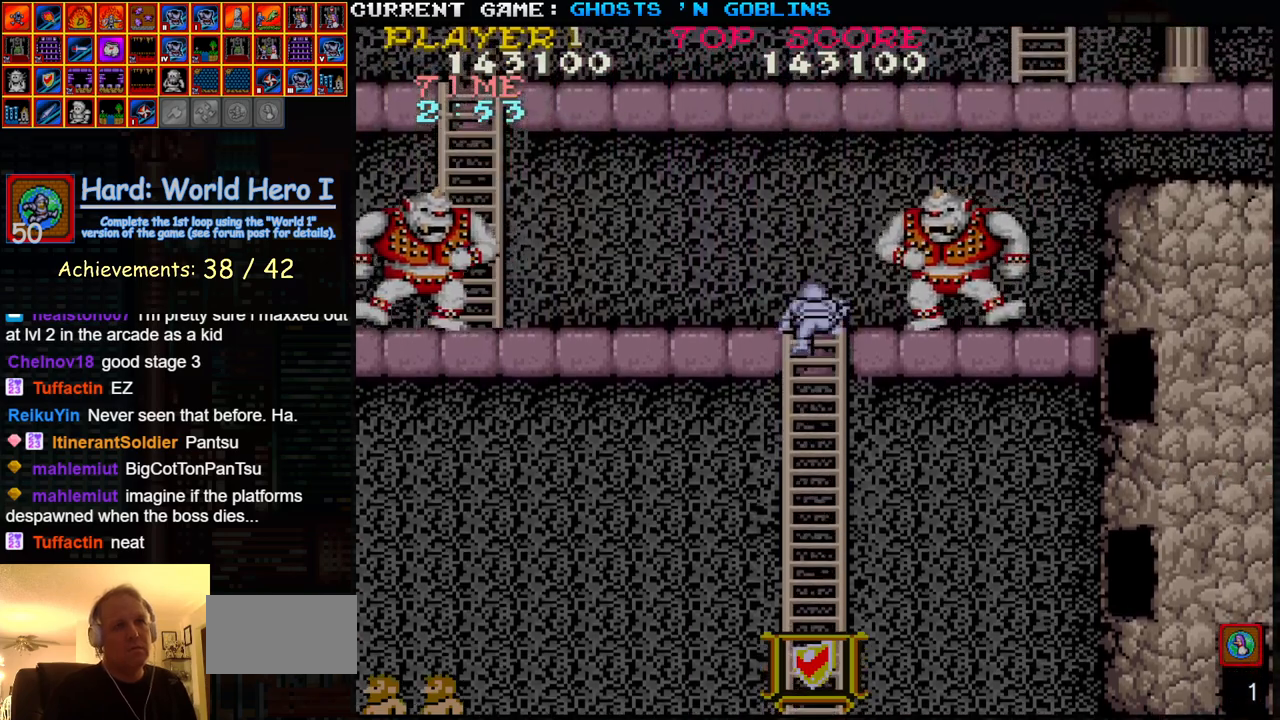
{"buttons": [], "left_stick": "left", "events": [[317, "left_stick", "left"]]}
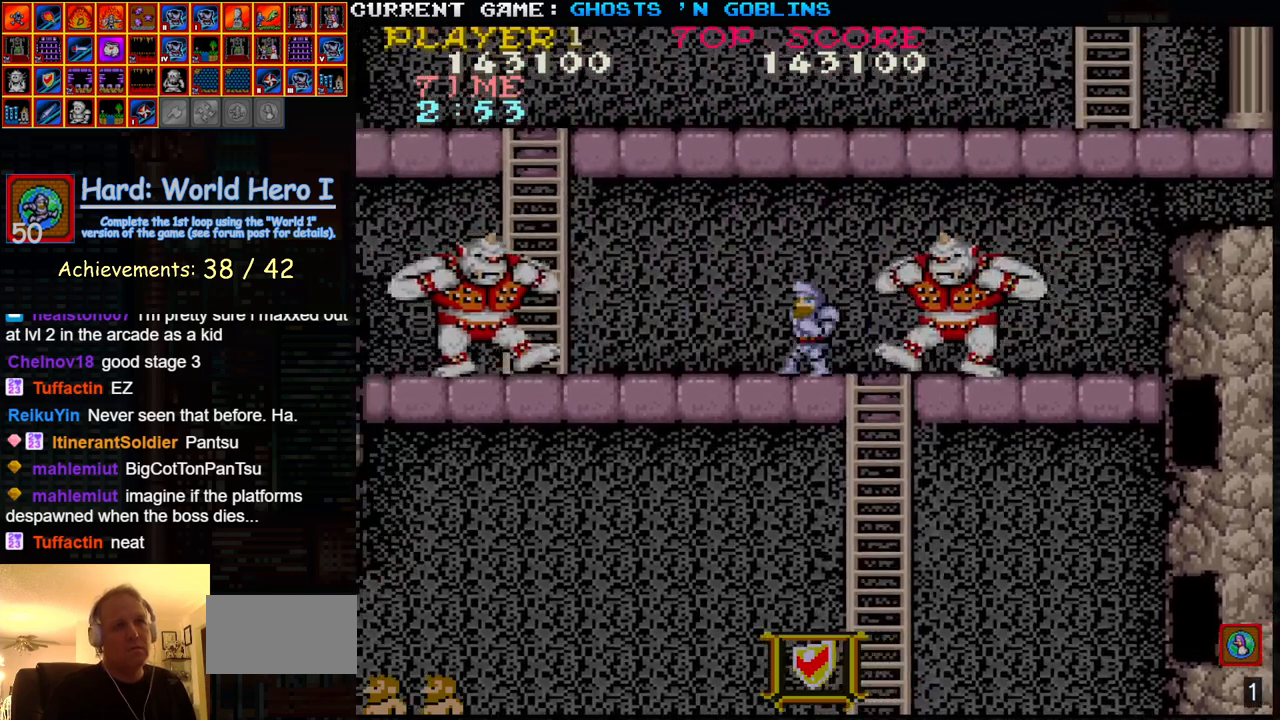
{"buttons": ["TRIANGLE"], "left_stick": "left", "events": [[333, "TRIANGLE", "down"]]}
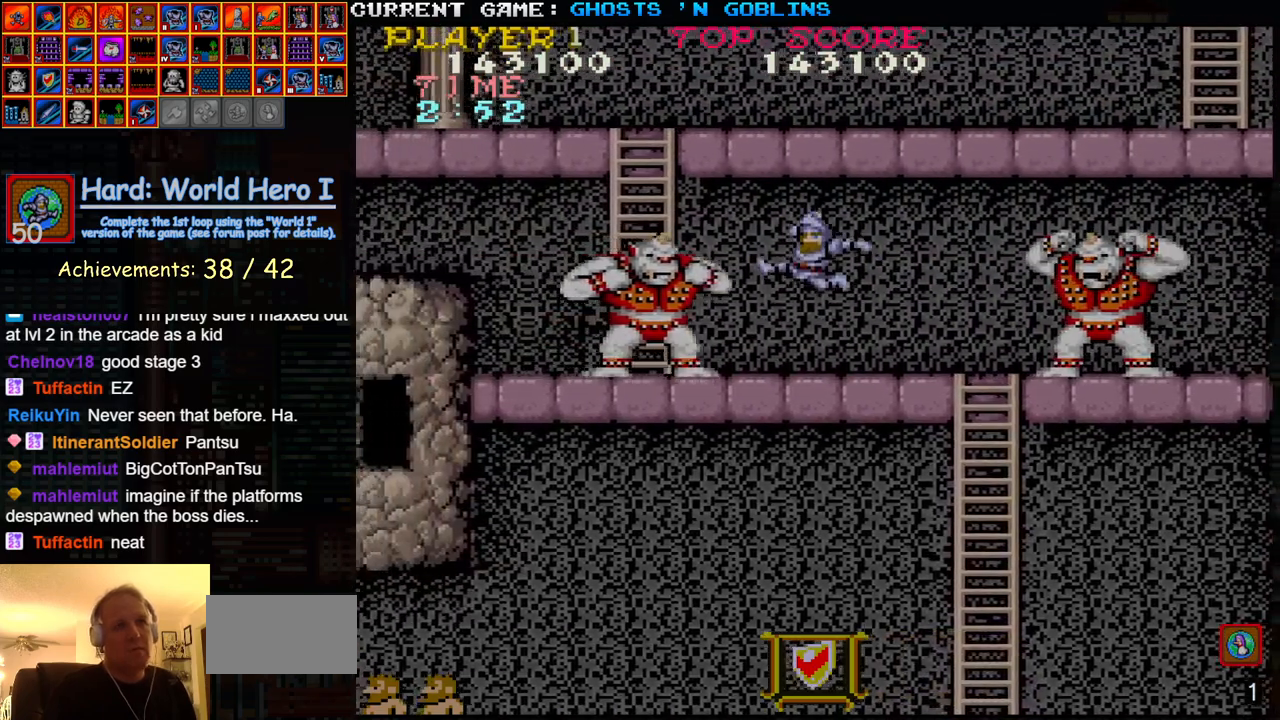
{"buttons": ["TRIANGLE"], "left_stick": "right", "events": [[300, "left_stick", "center"], [350, "left_stick", "right"]]}
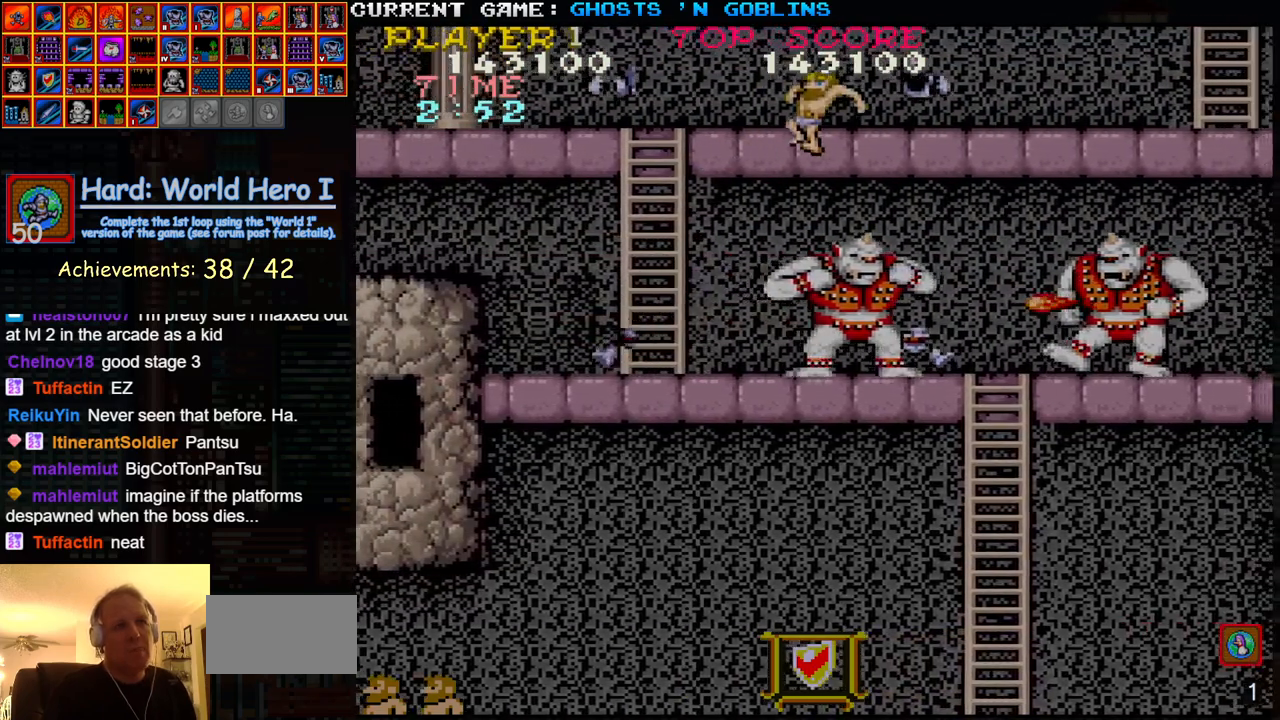
{"buttons": [], "left_stick": "right", "events": [[150, "TRIANGLE", "up"]]}
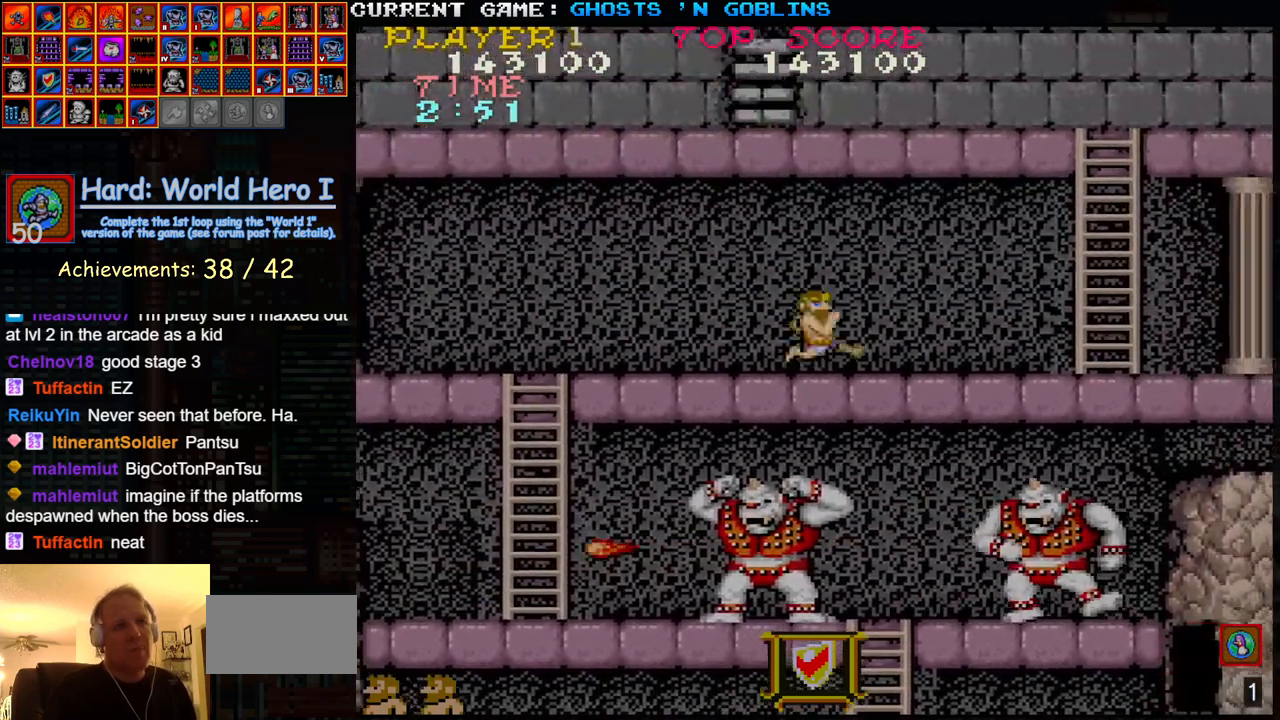
{"buttons": [], "left_stick": "right", "events": []}
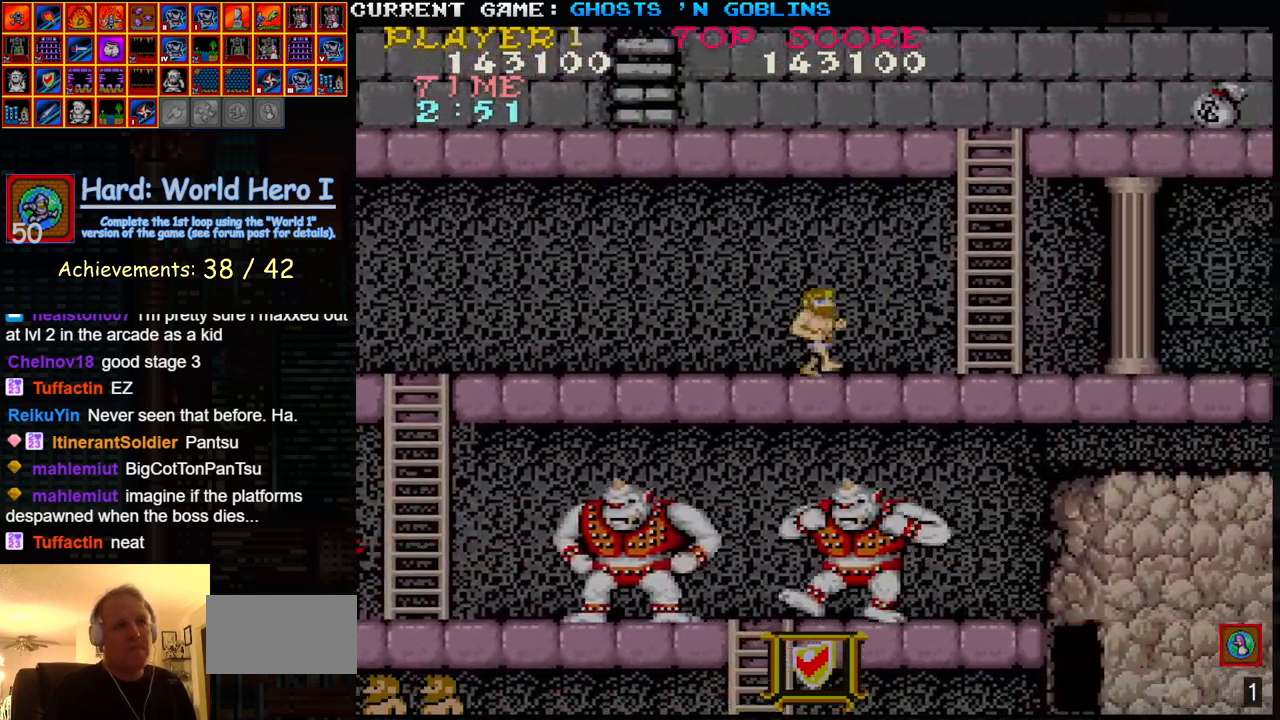
{"buttons": [], "left_stick": "right", "events": []}
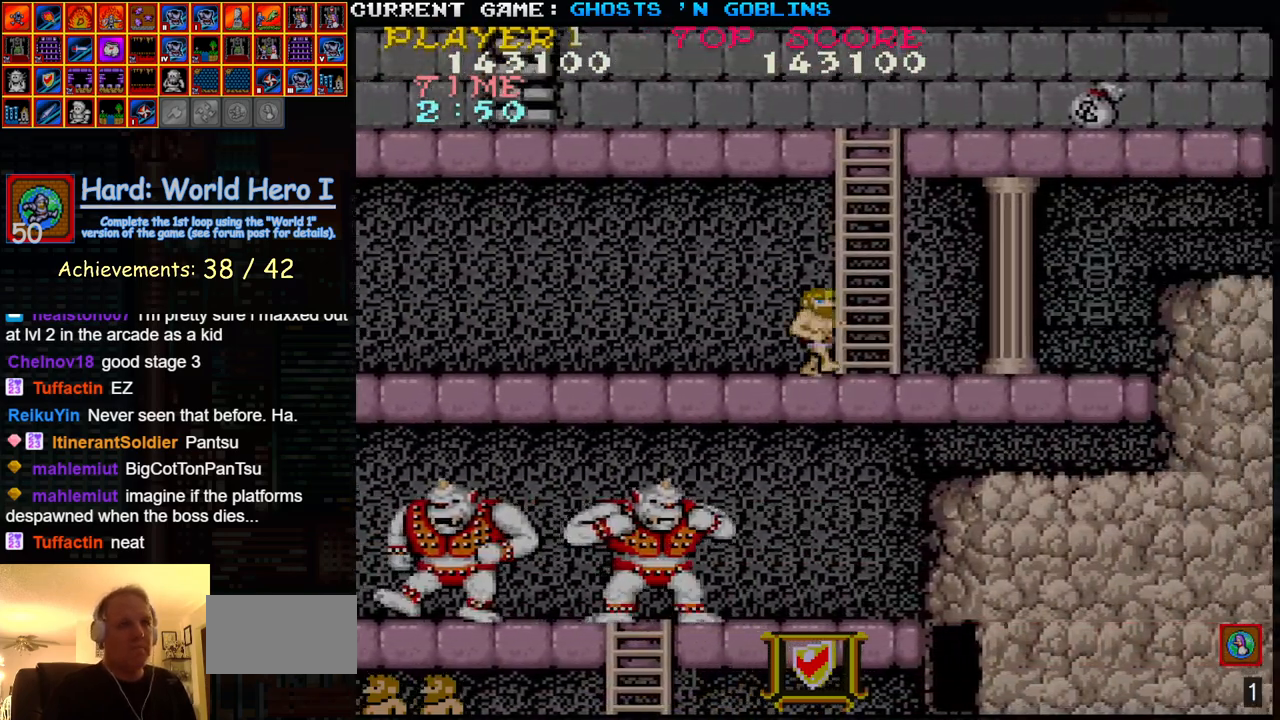
{"buttons": [], "left_stick": "up-left", "events": [[100, "left_stick", "up"], [217, "left_stick", "up-left"]]}
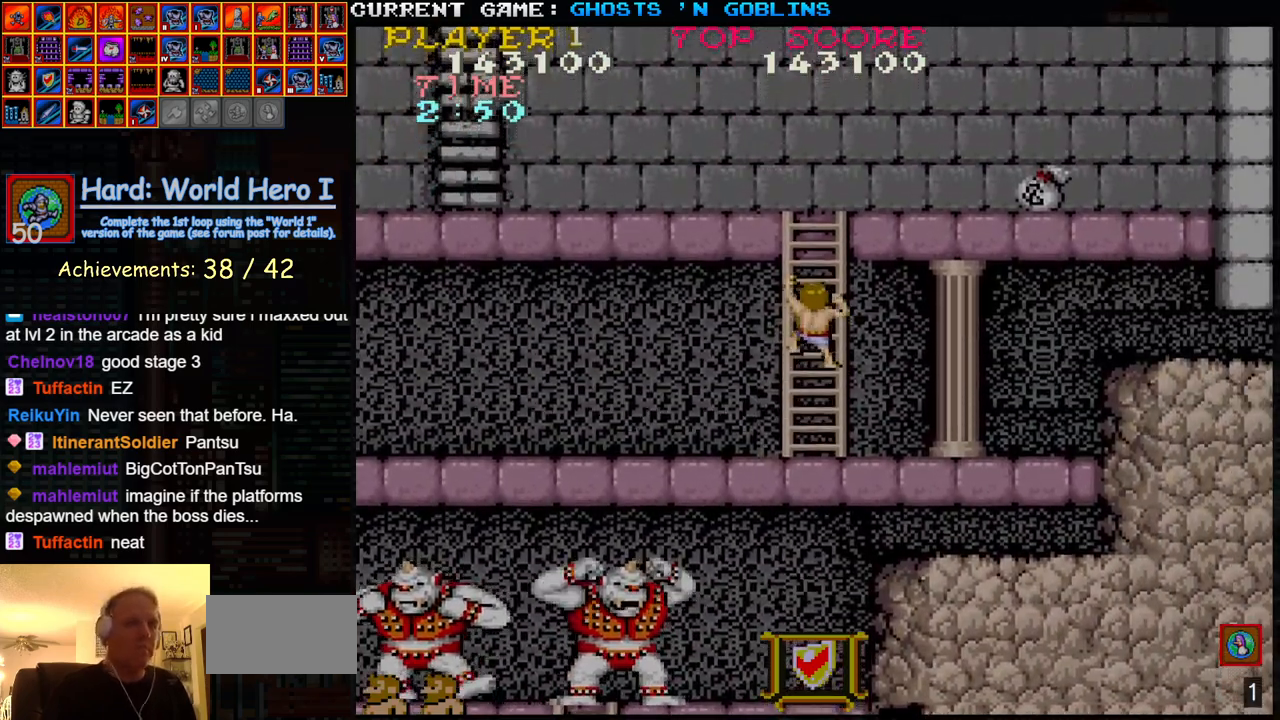
{"buttons": [], "left_stick": "up-left", "events": []}
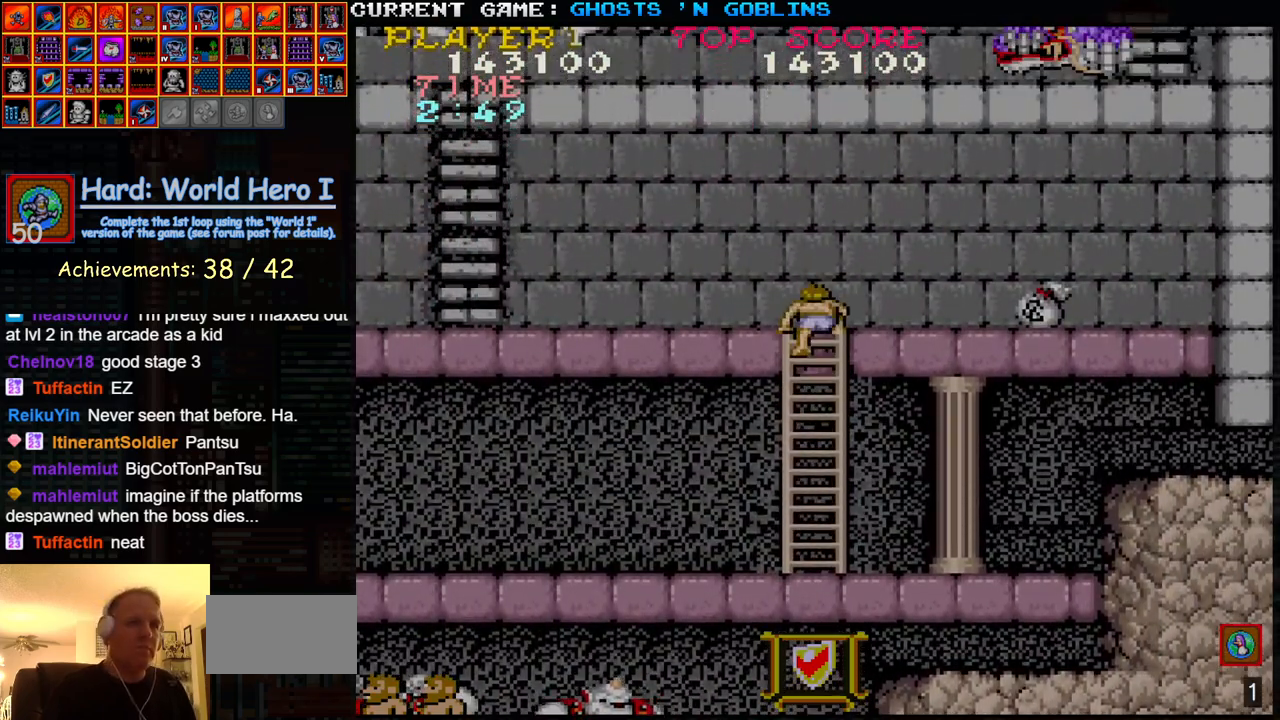
{"buttons": [], "left_stick": "left", "events": [[367, "left_stick", "left"]]}
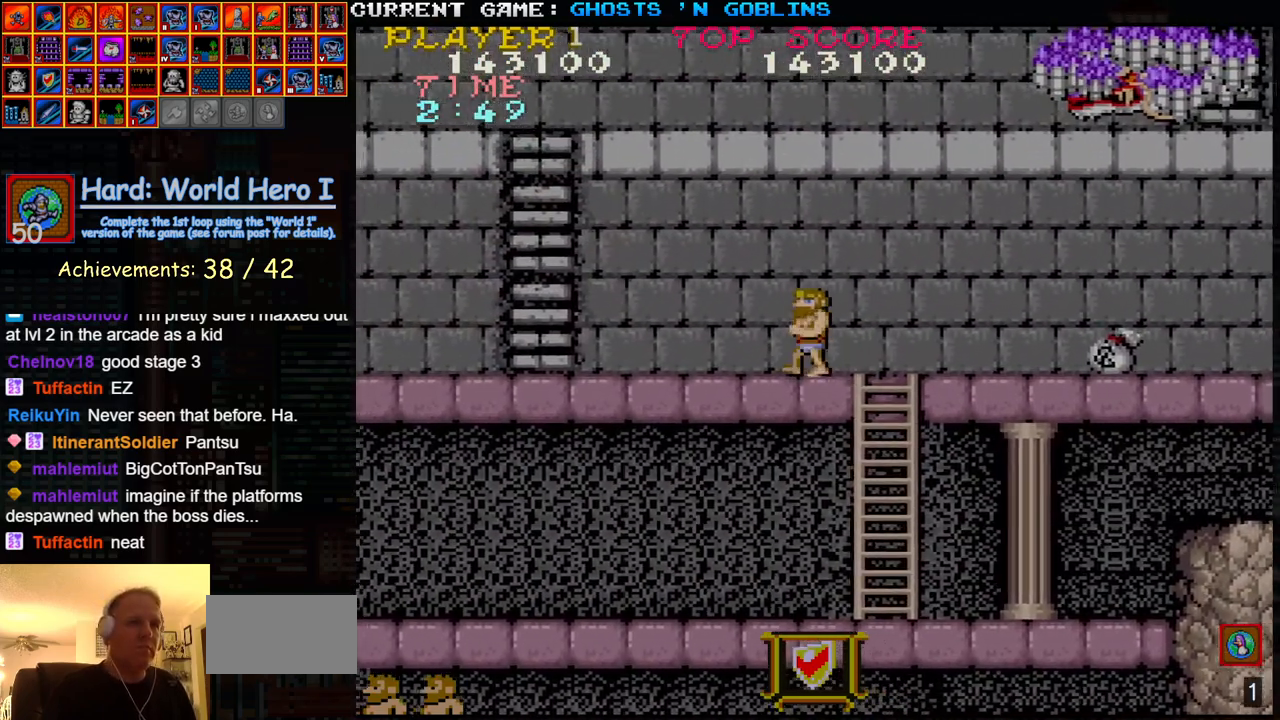
{"buttons": [], "left_stick": "left", "events": []}